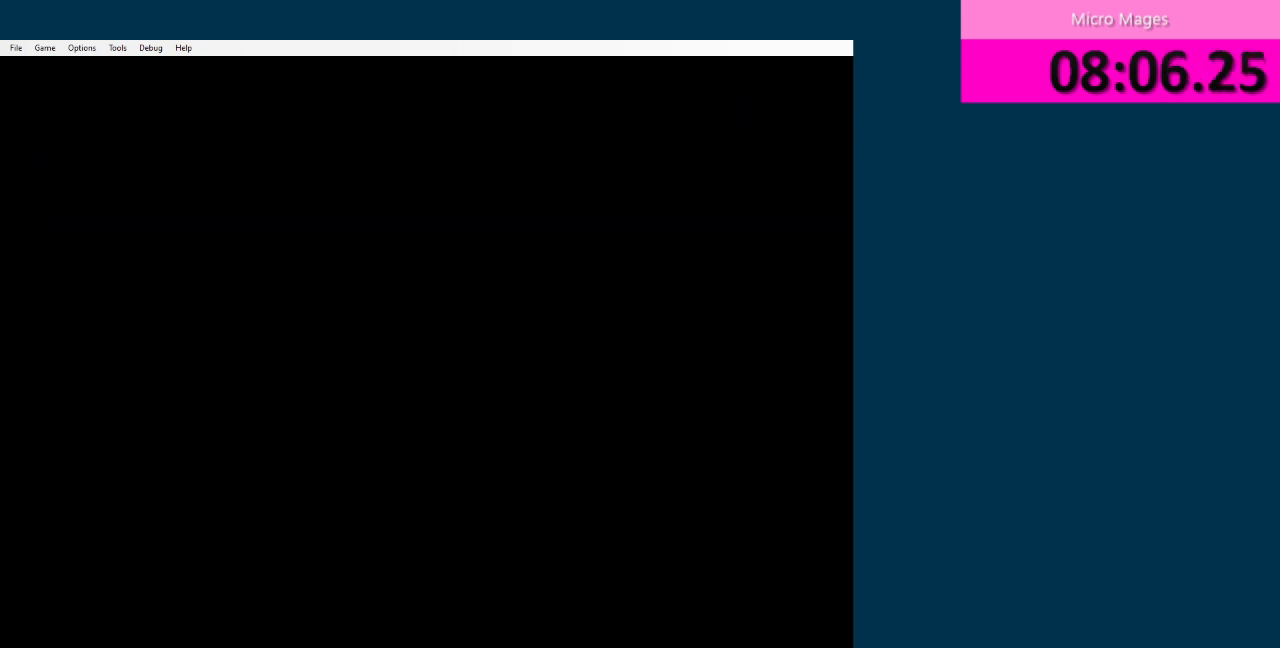
Gameplay with a controller (Nintendo layout); each line is a JSON object with the inputs held at the frame after it. "events" lists button and stick changes between this image and that frame as [ms after this image, input, new state], when the widget could be followed in between. Not read: L3 R3.
{"buttons": ["DPAD_RIGHT"], "events": []}
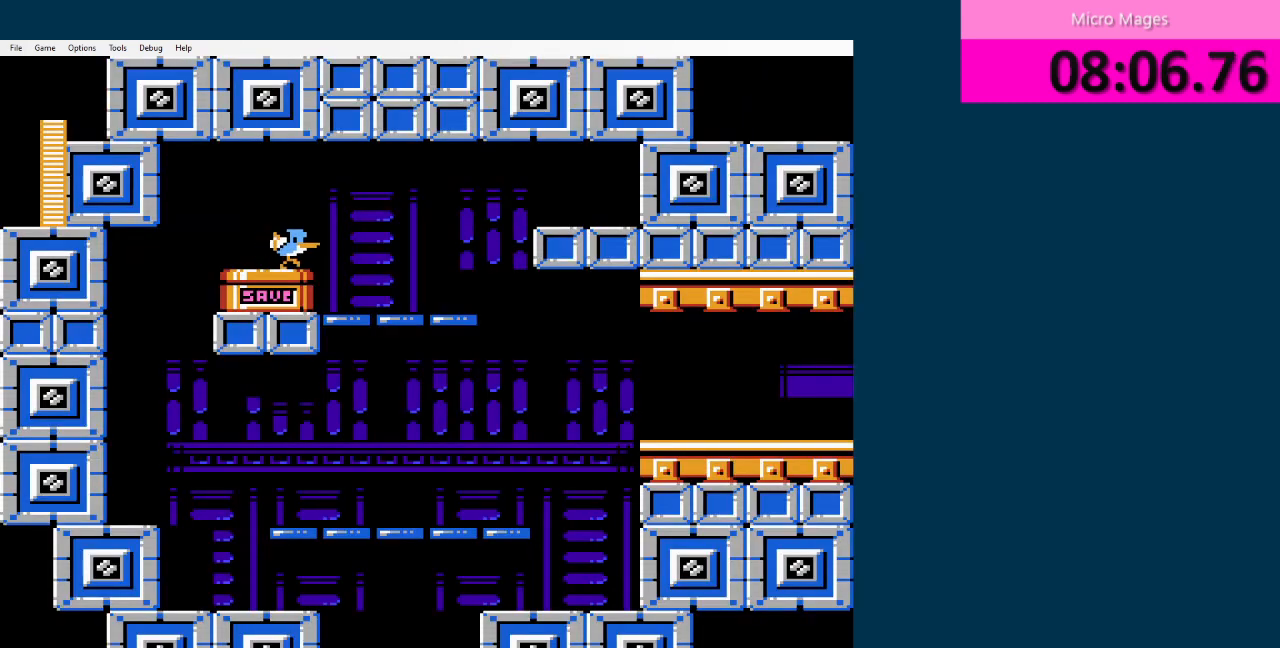
{"buttons": ["DPAD_RIGHT"], "events": []}
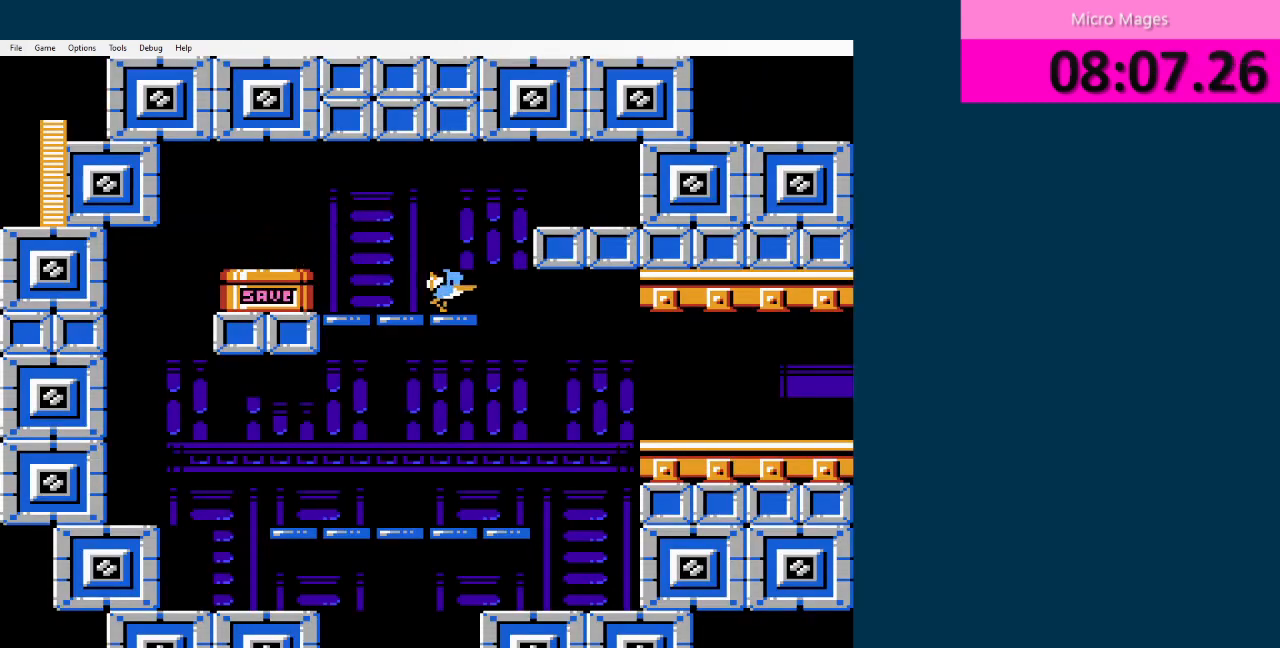
{"buttons": ["DPAD_RIGHT"], "events": []}
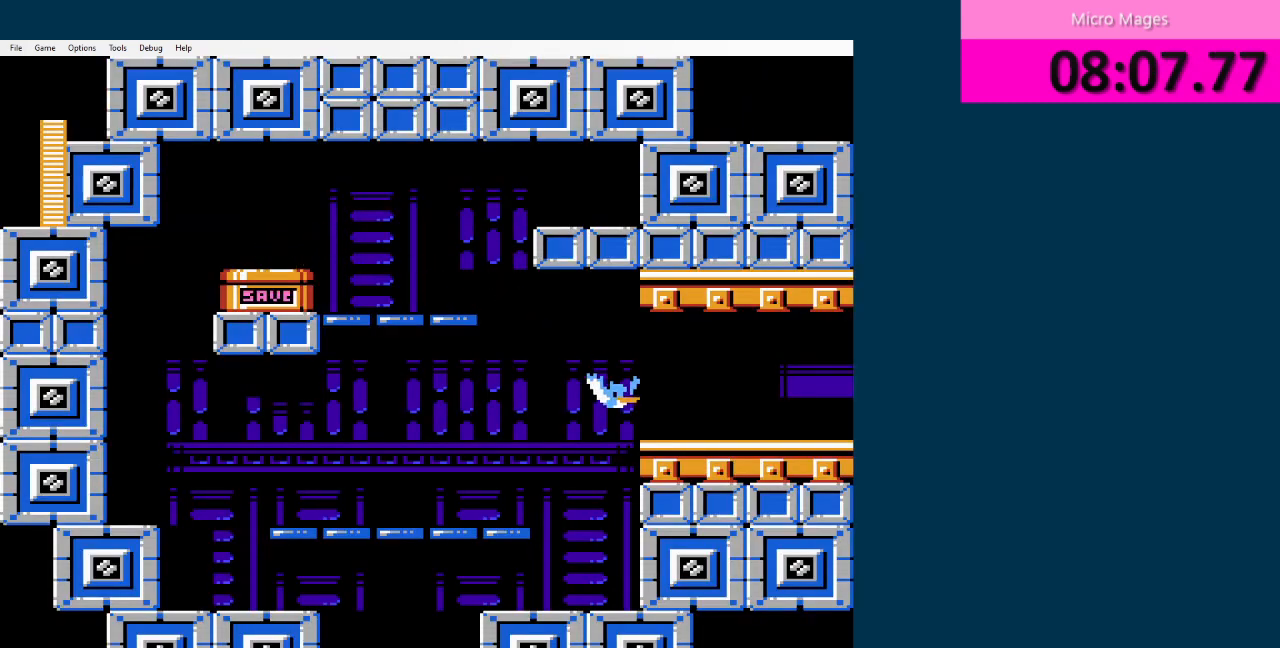
{"buttons": ["DPAD_RIGHT"], "events": [[42, "A", "down"], [125, "A", "up"]]}
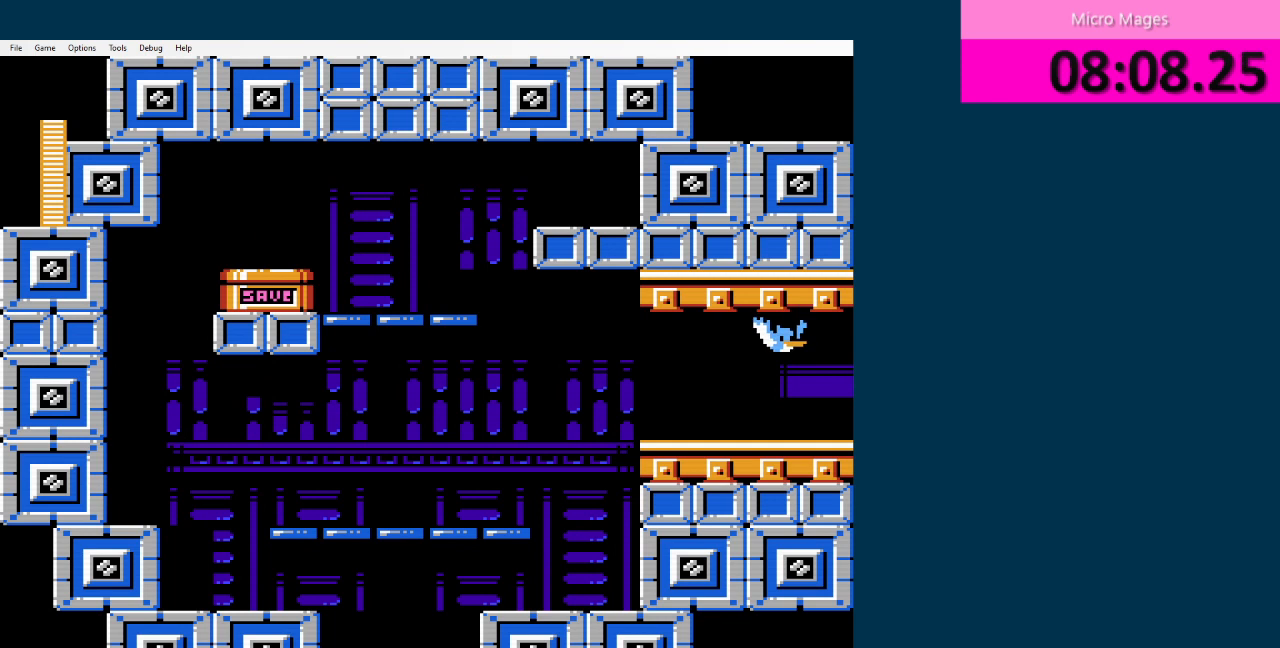
{"buttons": ["DPAD_RIGHT"], "events": []}
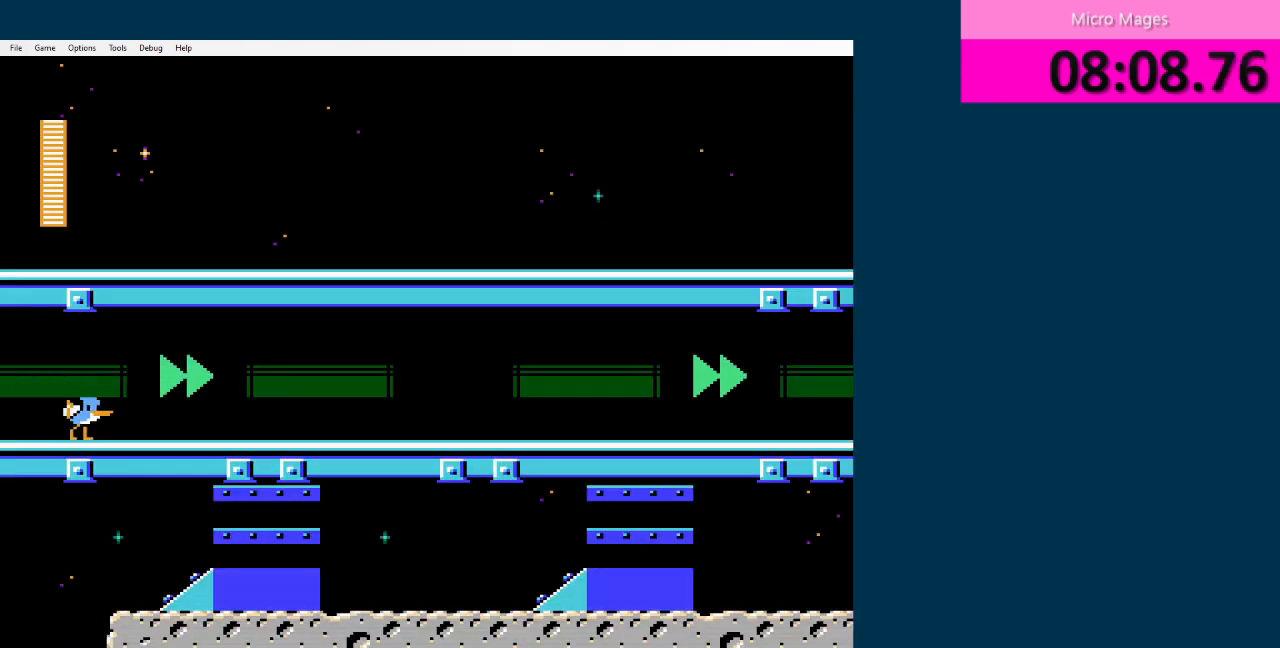
{"buttons": ["DPAD_RIGHT"], "events": []}
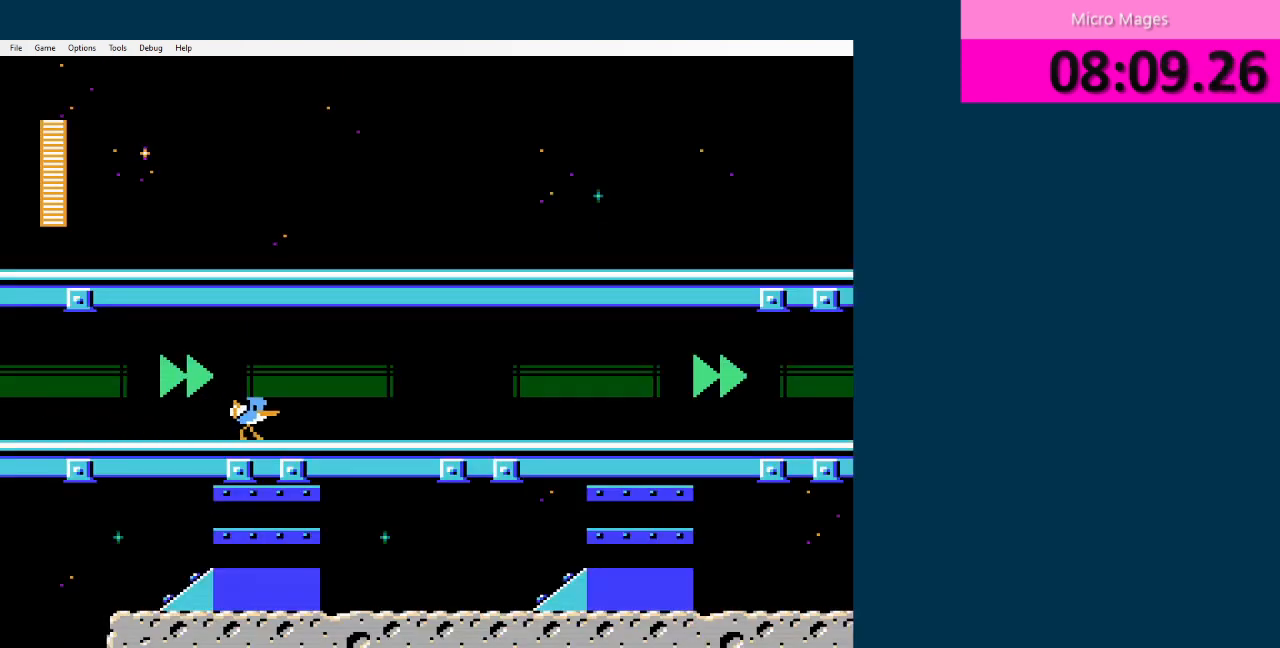
{"buttons": ["DPAD_RIGHT"], "events": []}
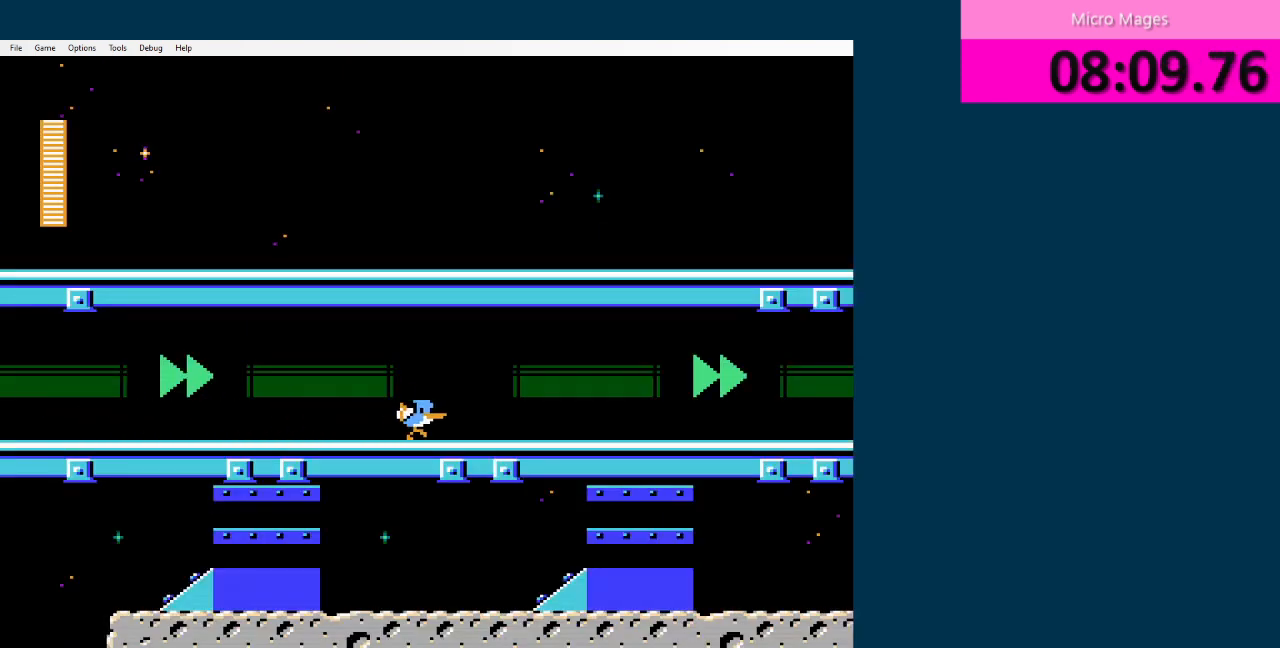
{"buttons": ["DPAD_RIGHT"], "events": []}
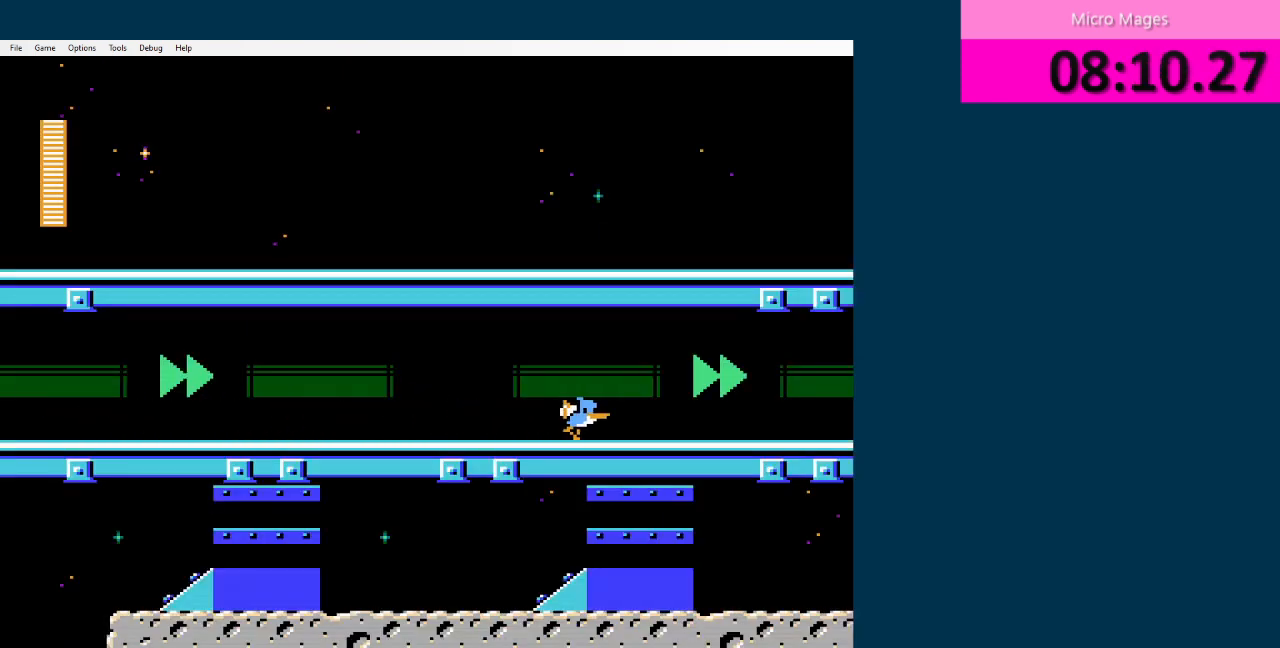
{"buttons": ["DPAD_RIGHT"], "events": []}
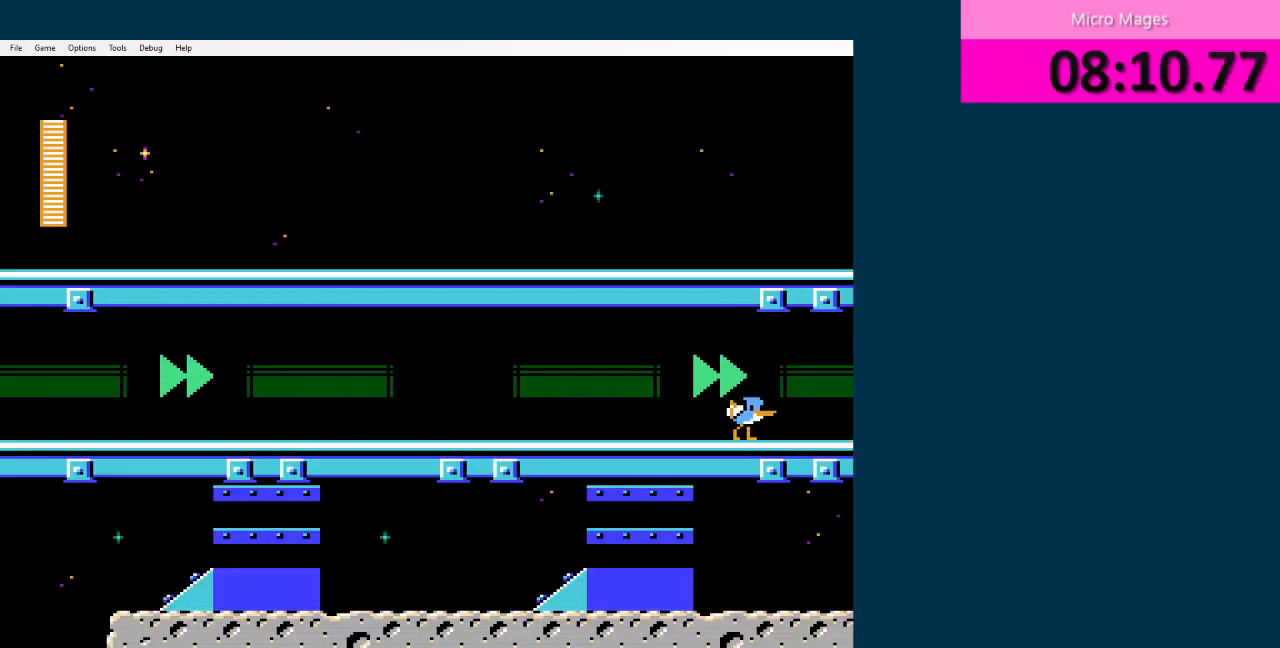
{"buttons": ["DPAD_RIGHT"], "events": []}
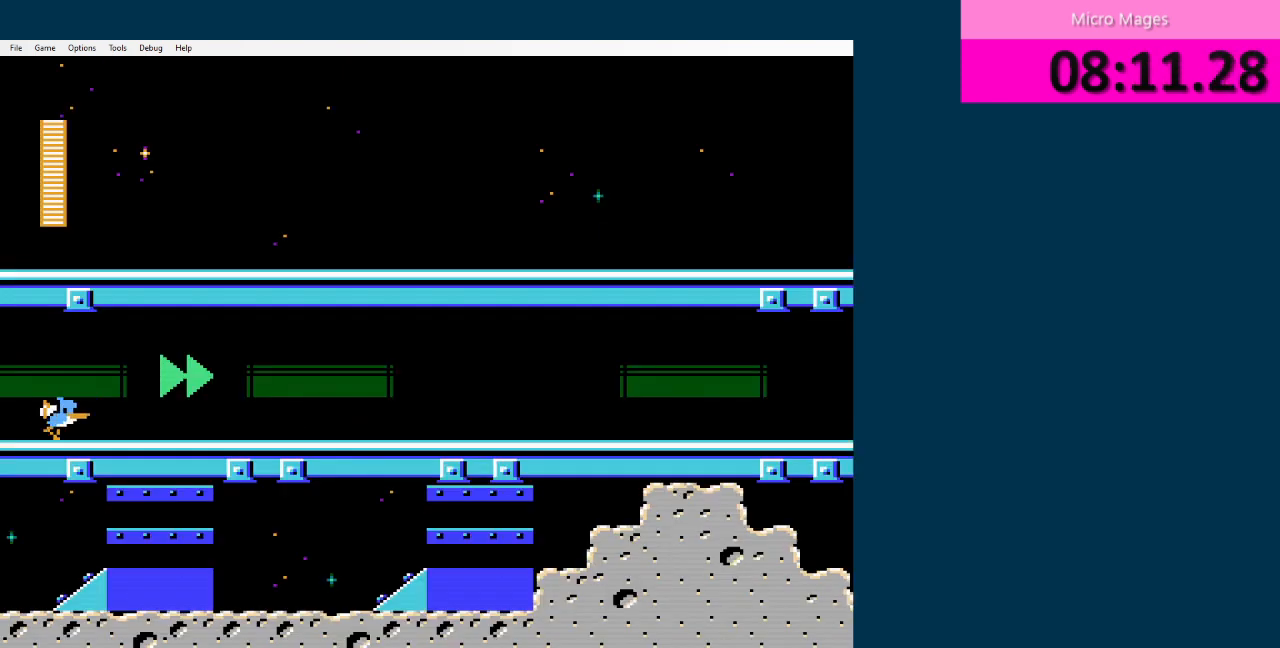
{"buttons": ["DPAD_RIGHT"], "events": []}
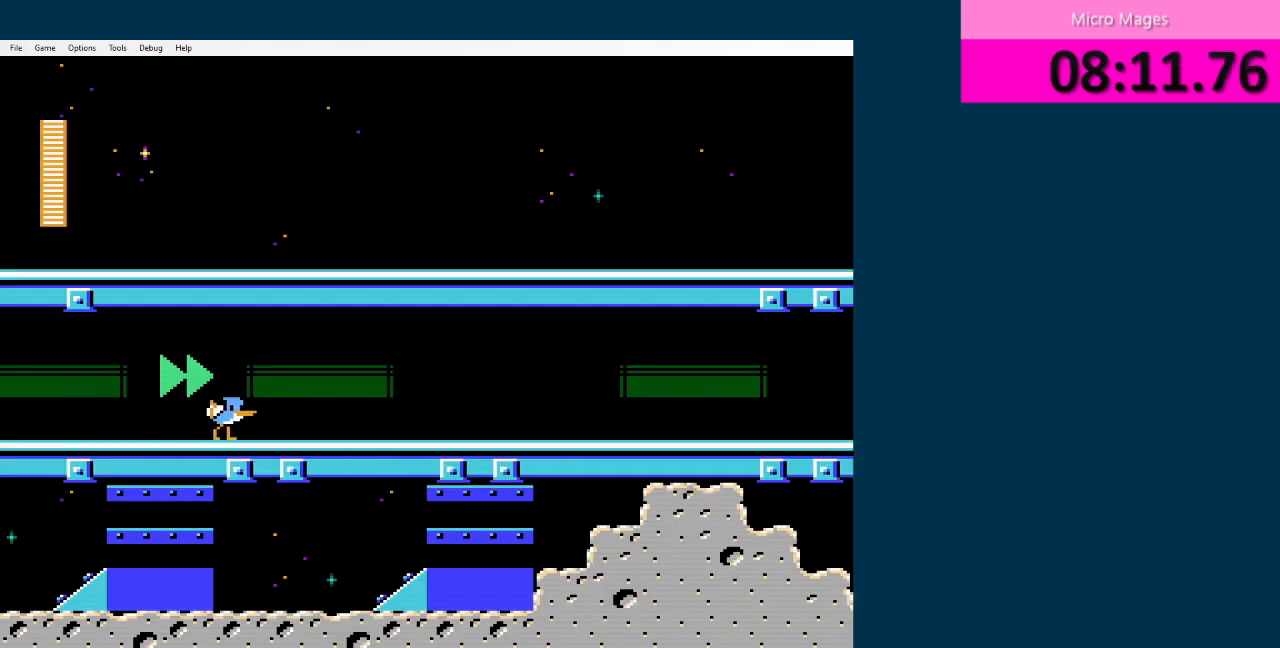
{"buttons": ["DPAD_RIGHT"], "events": []}
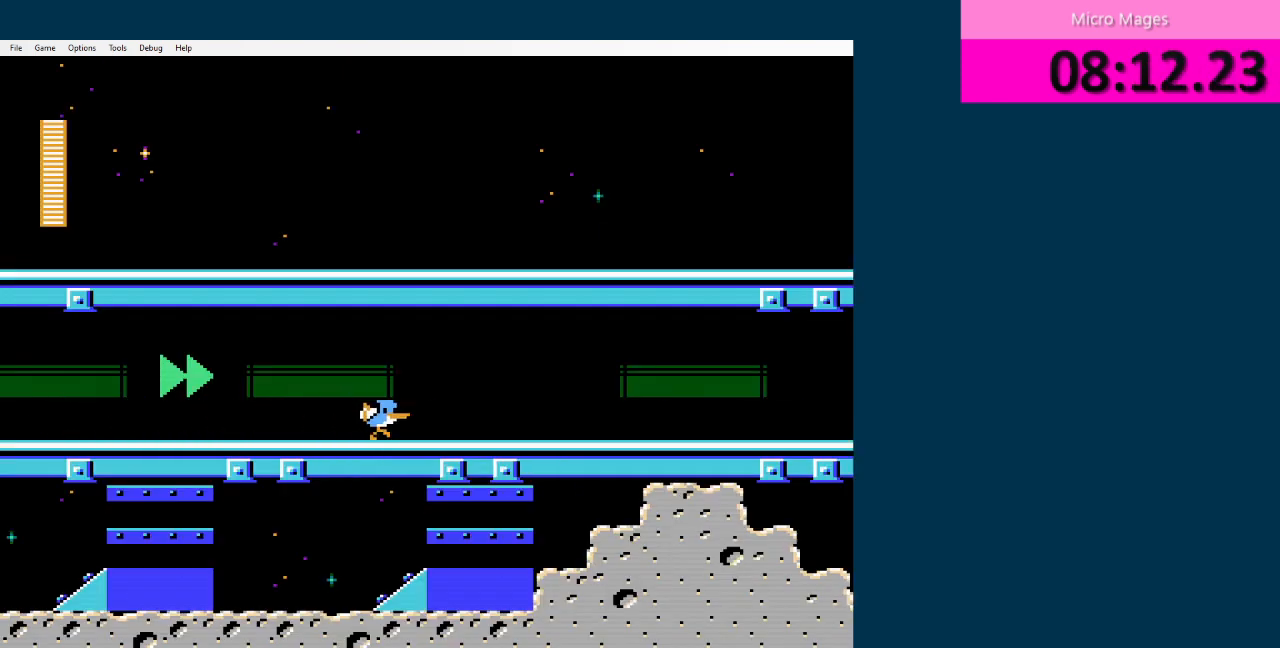
{"buttons": ["DPAD_RIGHT"], "events": []}
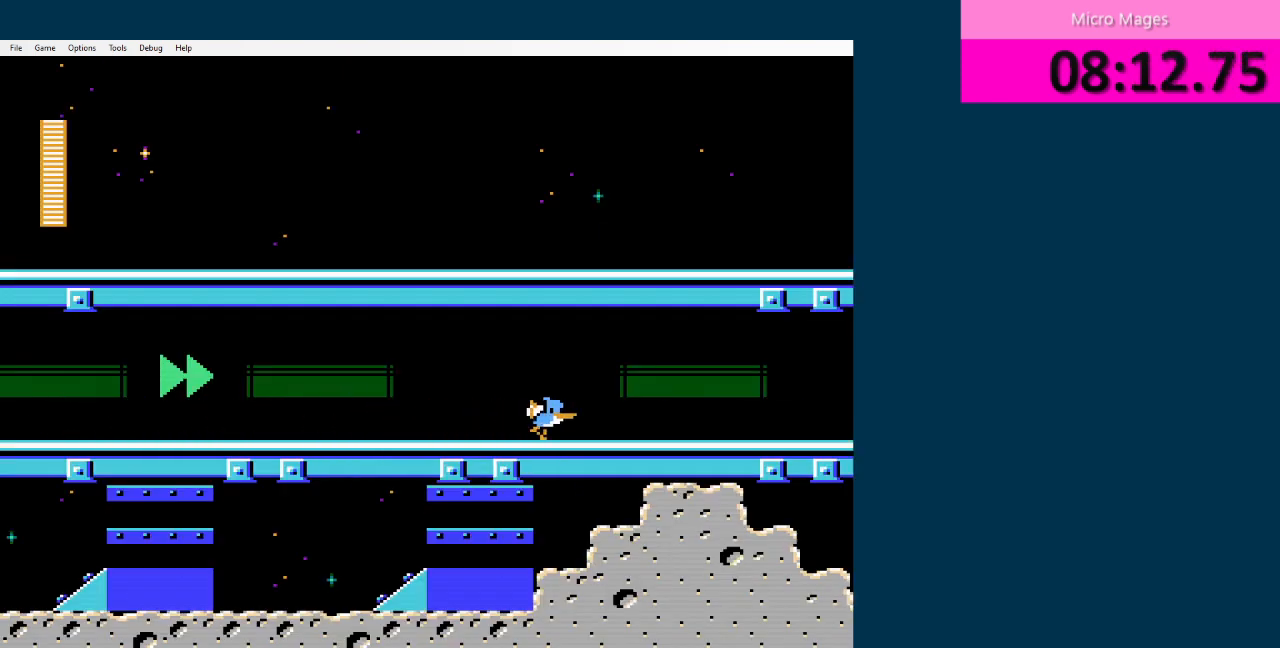
{"buttons": ["DPAD_RIGHT"], "events": []}
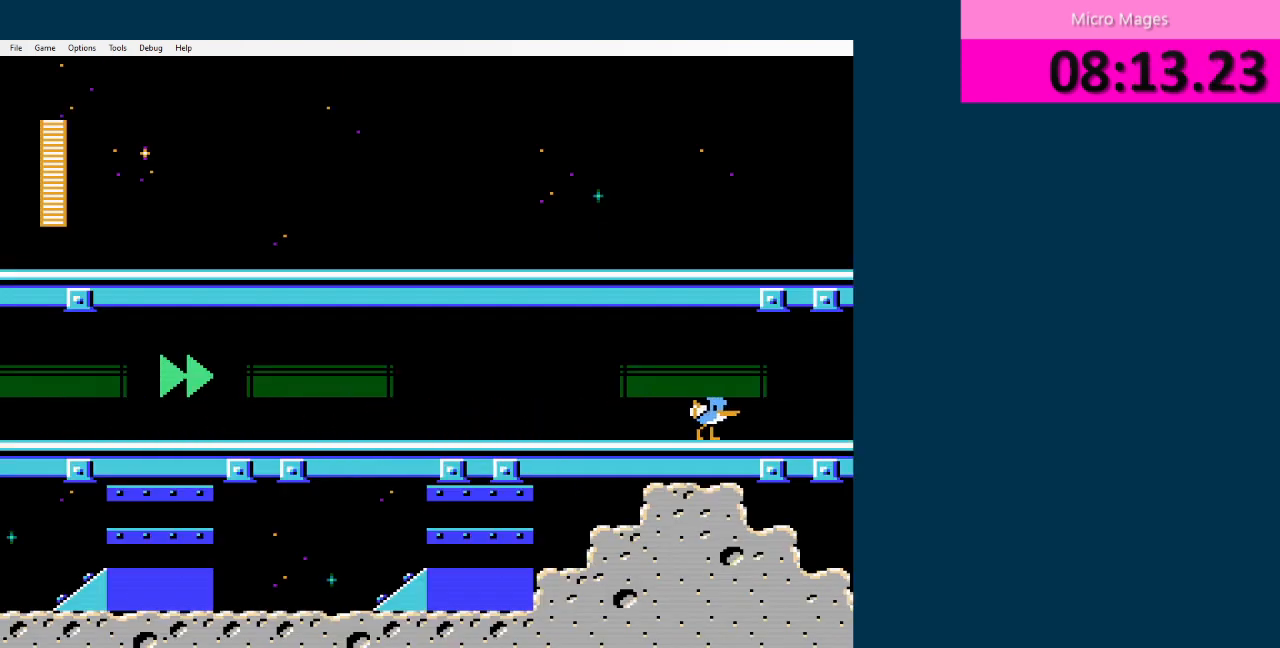
{"buttons": ["DPAD_RIGHT"], "events": []}
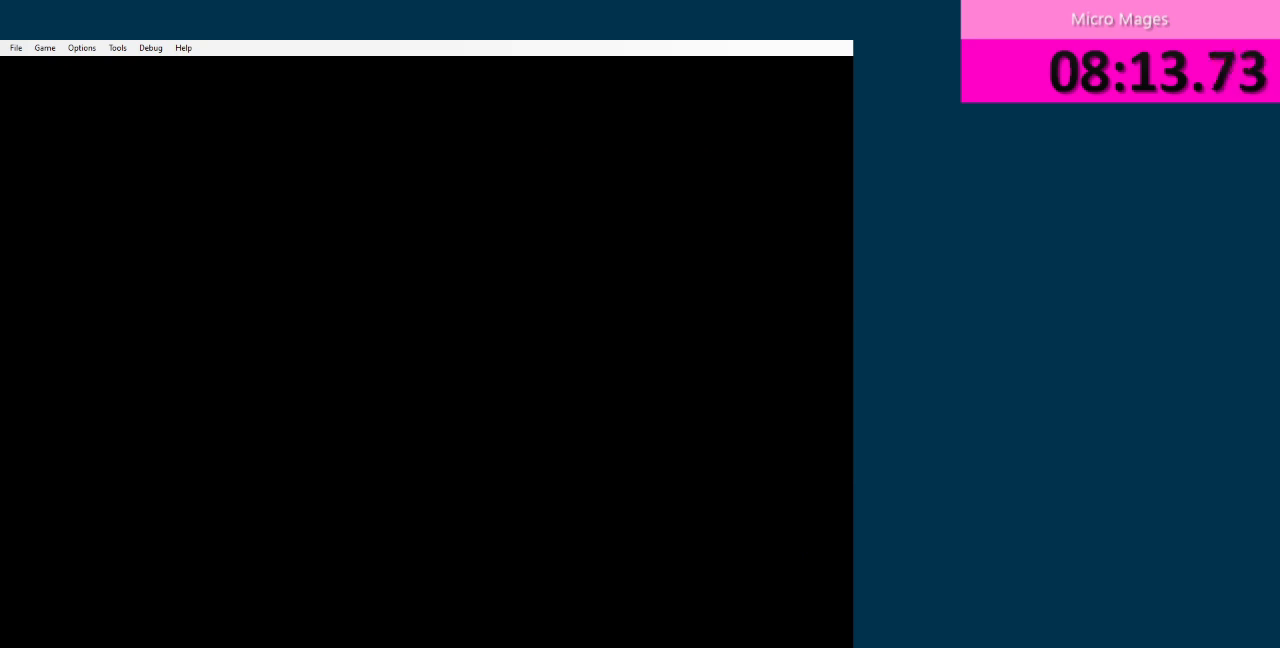
{"buttons": ["A", "DPAD_RIGHT"], "events": [[501, "A", "down"]]}
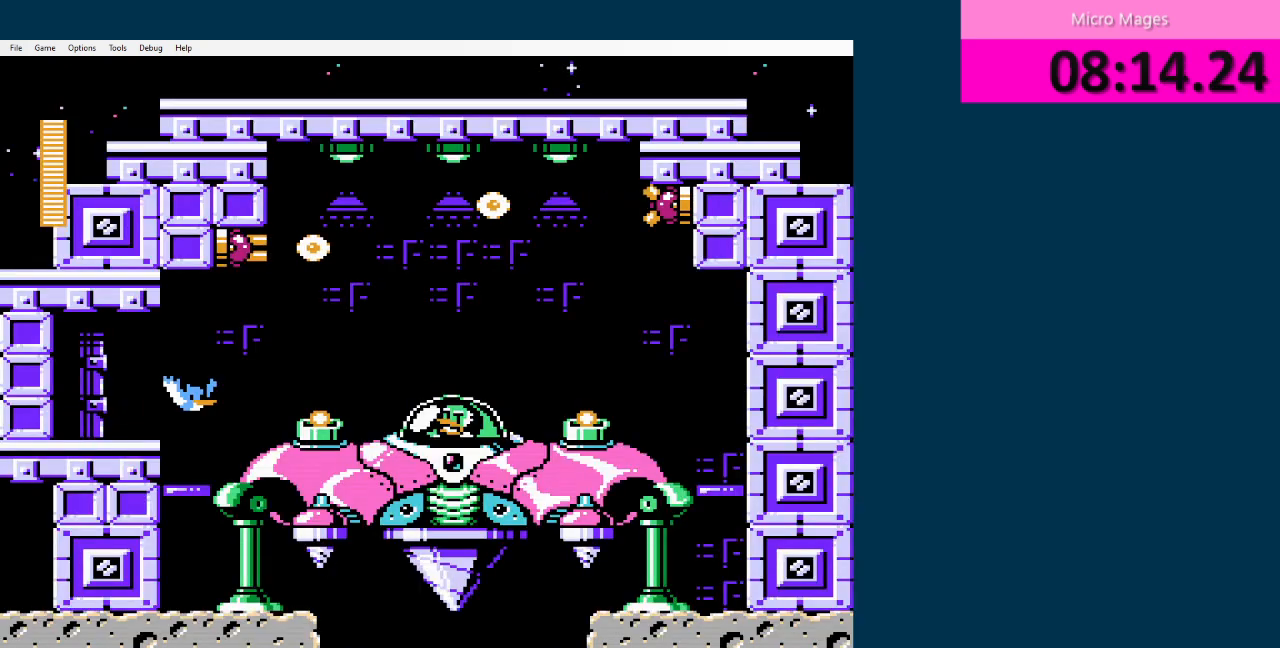
{"buttons": ["DPAD_RIGHT"], "events": [[334, "A", "up"]]}
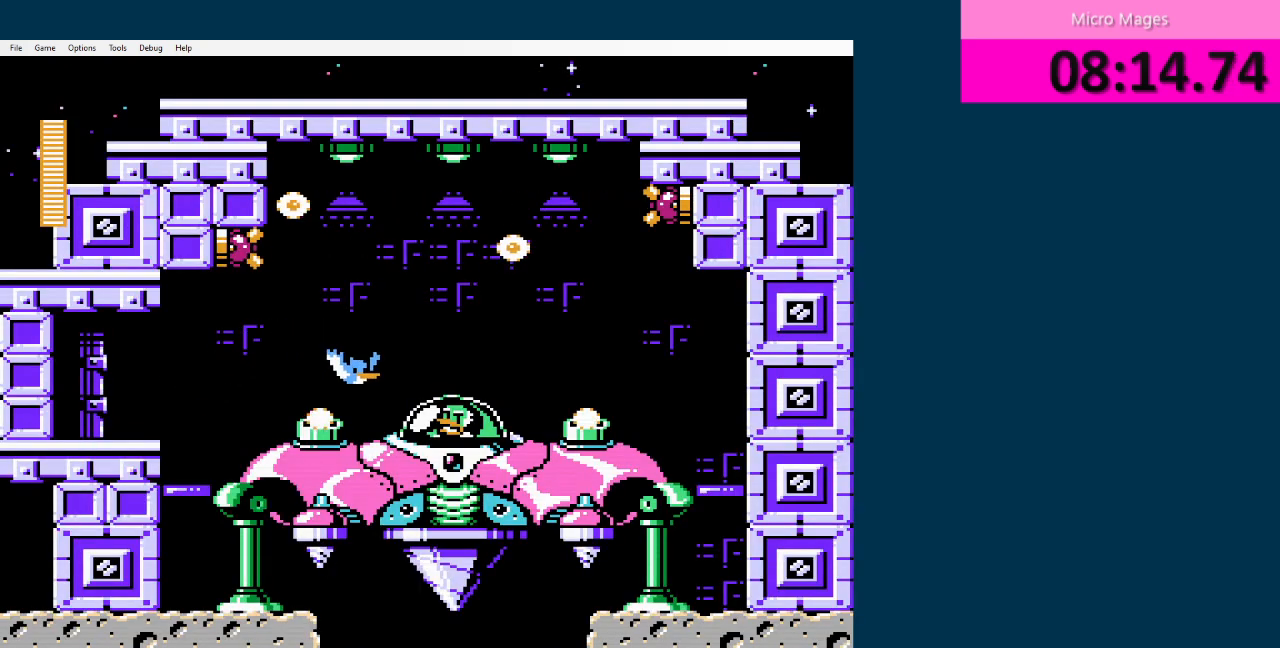
{"buttons": ["DPAD_LEFT"], "events": [[167, "A", "down"], [209, "A", "up"], [209, "DPAD_RIGHT", "up"], [334, "DPAD_LEFT", "down"]]}
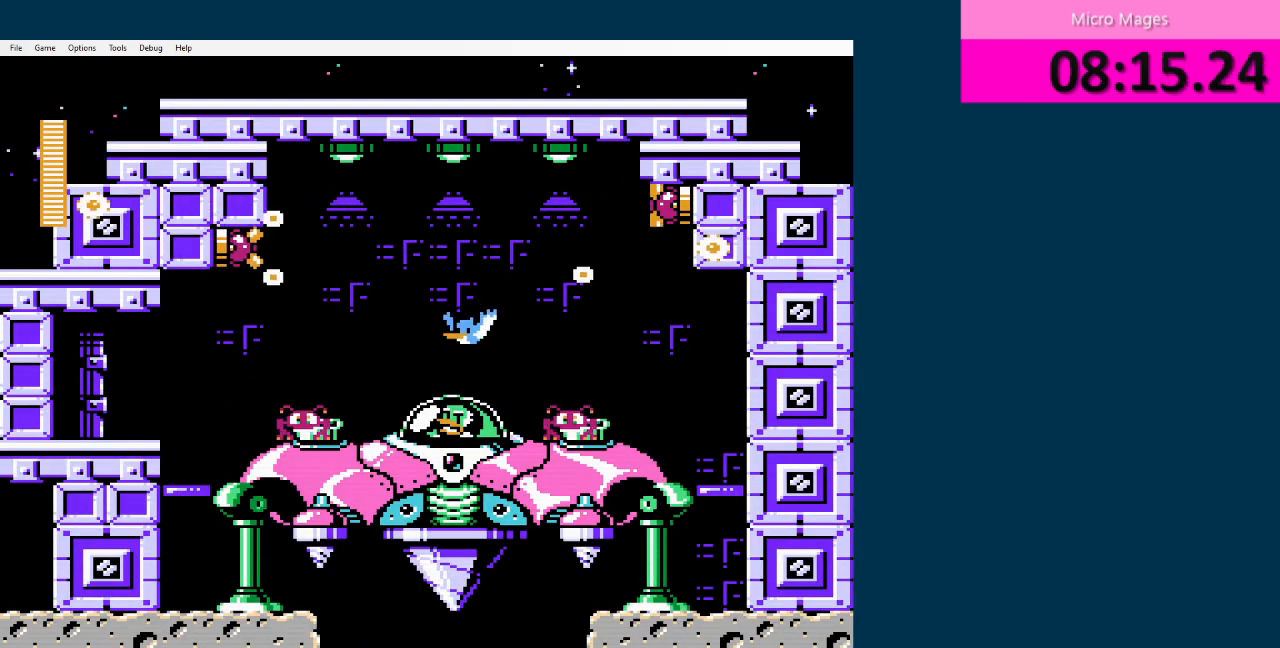
{"buttons": ["A", "DPAD_RIGHT"], "events": [[42, "DPAD_UP", "down"], [334, "DPAD_LEFT", "up"], [334, "DPAD_UP", "up"], [375, "A", "down"], [375, "DPAD_RIGHT", "down"]]}
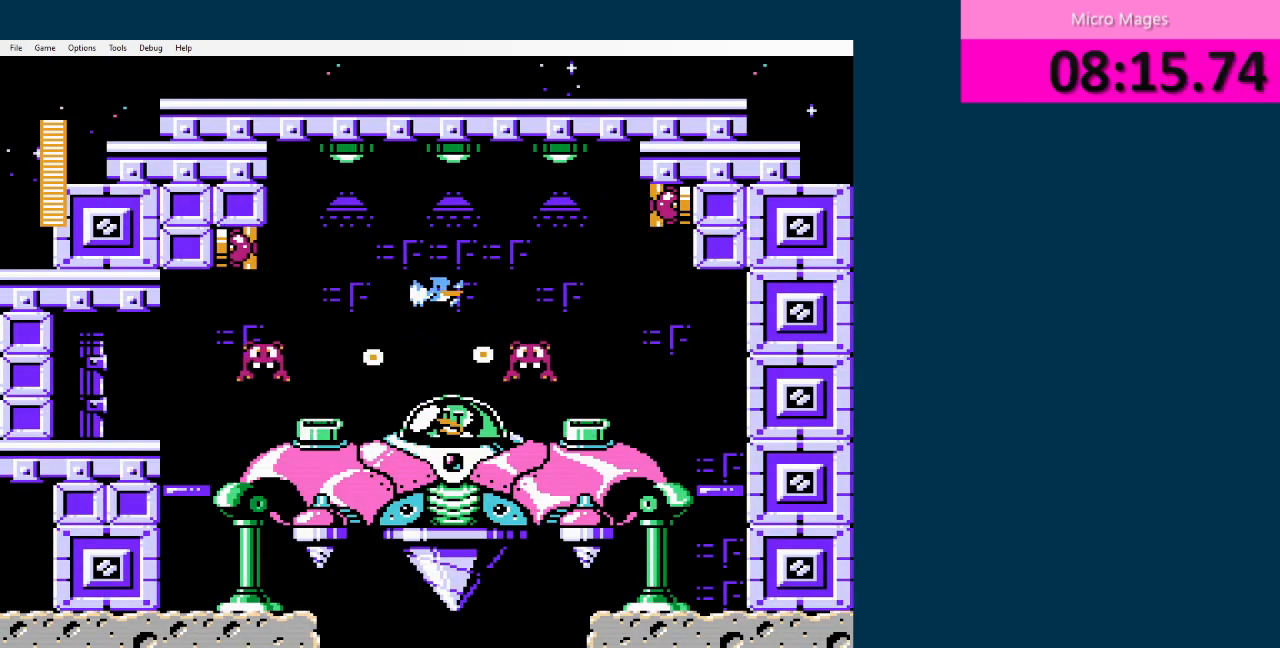
{"buttons": [], "events": [[41, "A", "up"], [41, "DPAD_RIGHT", "up"], [166, "A", "down"], [208, "A", "up"], [208, "DPAD_LEFT", "down"], [500, "DPAD_LEFT", "up"]]}
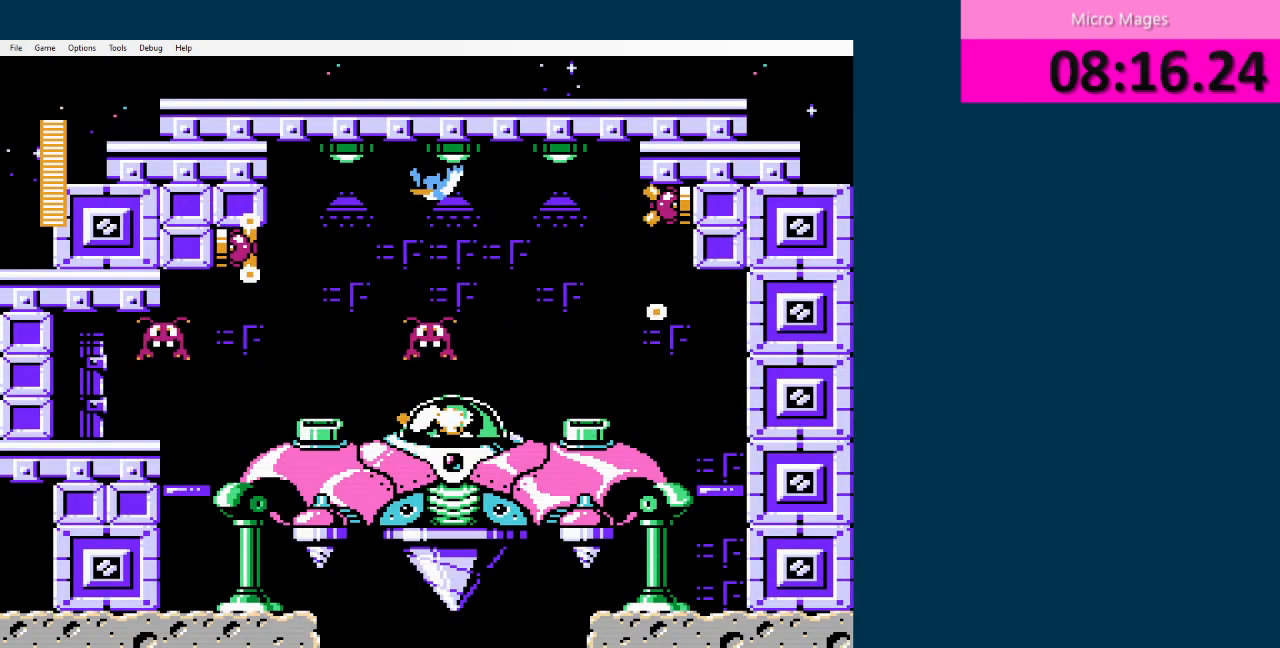
{"buttons": [], "events": [[42, "DPAD_RIGHT", "down"], [334, "DPAD_RIGHT", "up"], [417, "DPAD_LEFT", "down"], [500, "DPAD_LEFT", "up"]]}
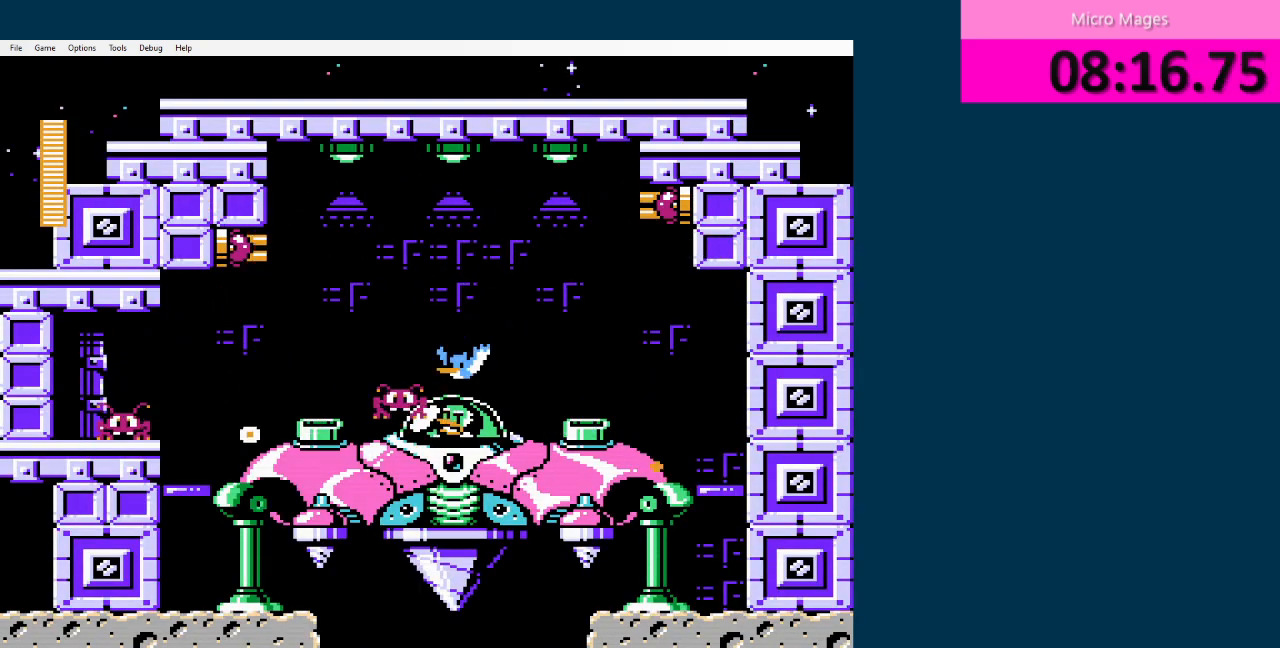
{"buttons": [], "events": []}
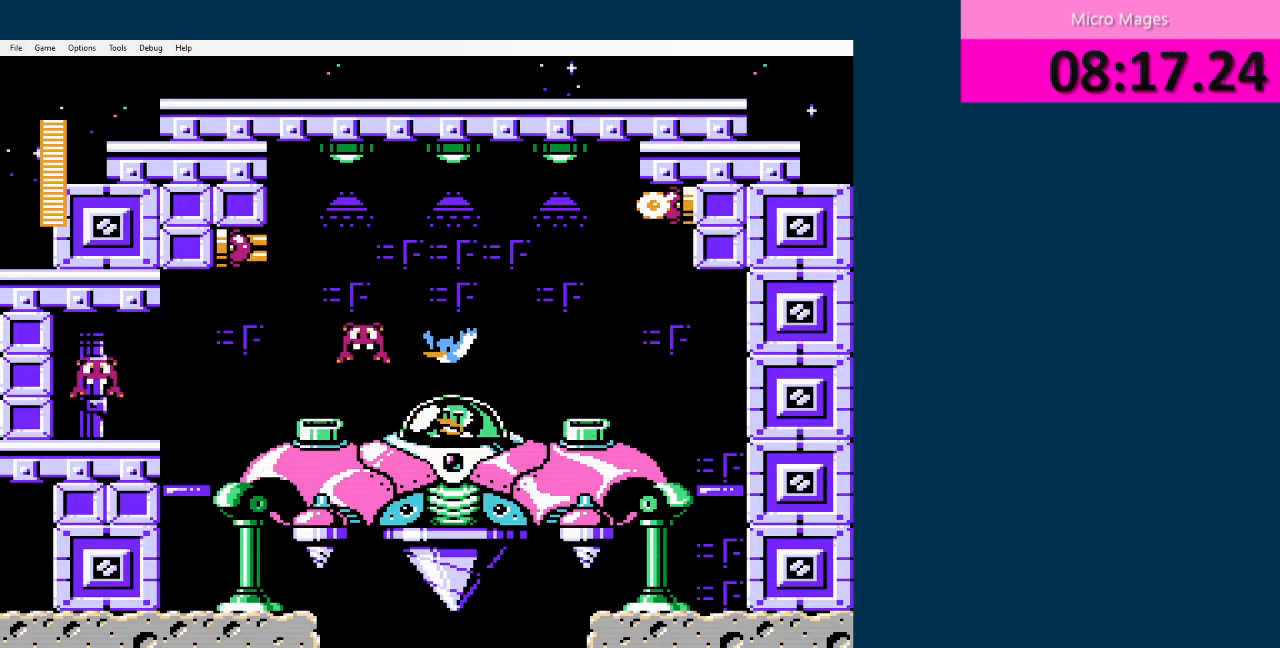
{"buttons": [], "events": []}
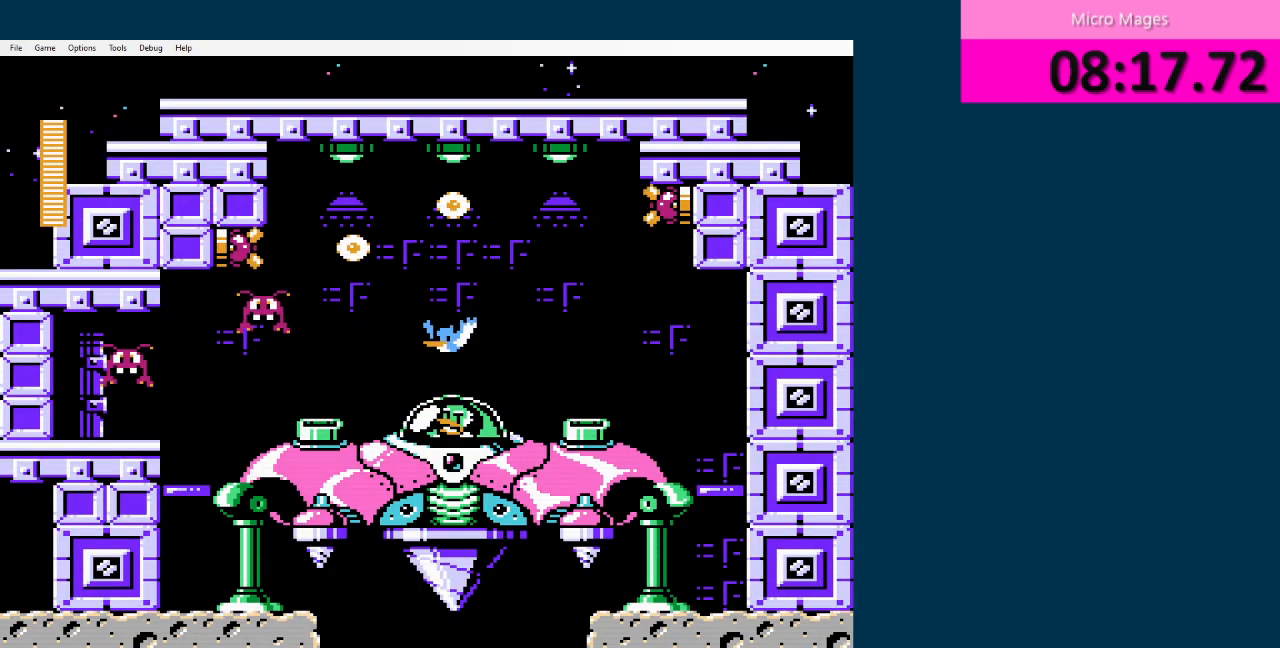
{"buttons": [], "events": []}
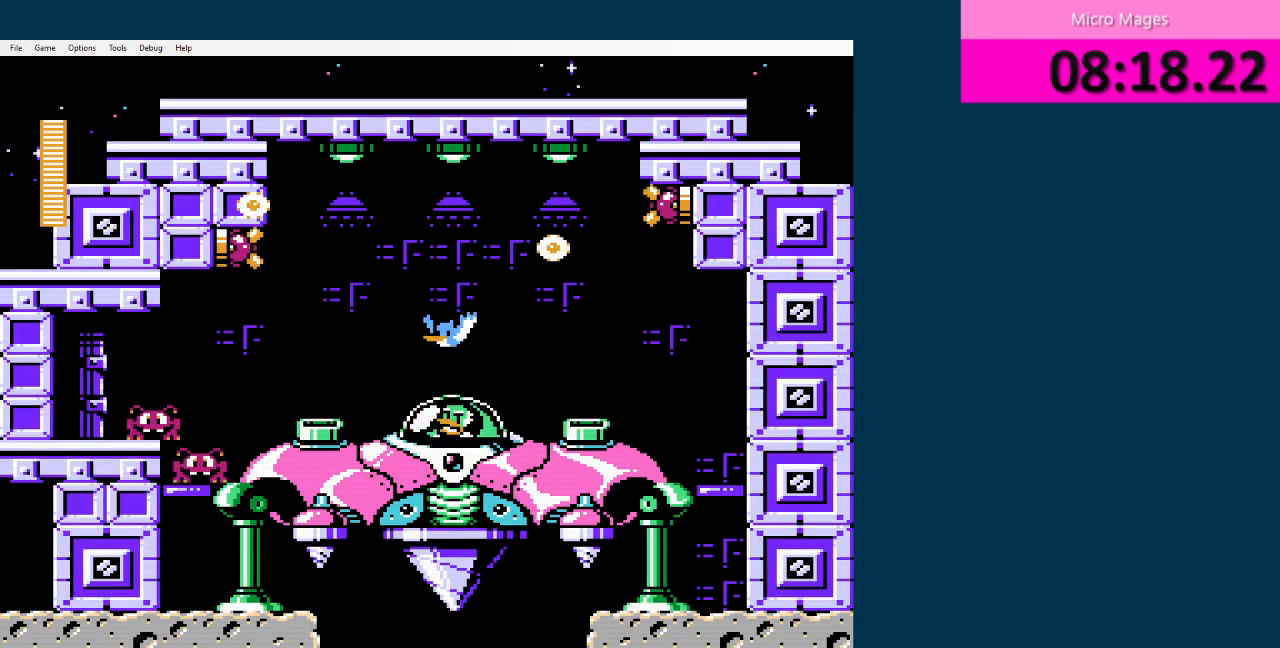
{"buttons": [], "events": []}
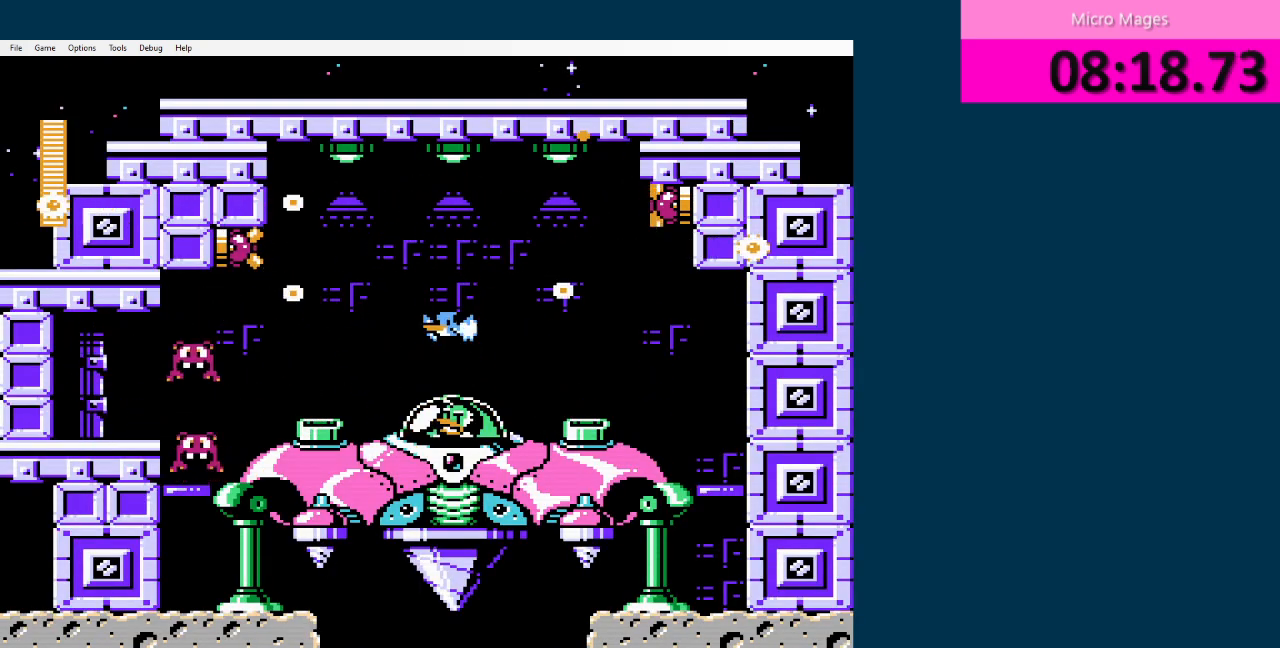
{"buttons": [], "events": [[334, "A", "down"], [418, "A", "up"]]}
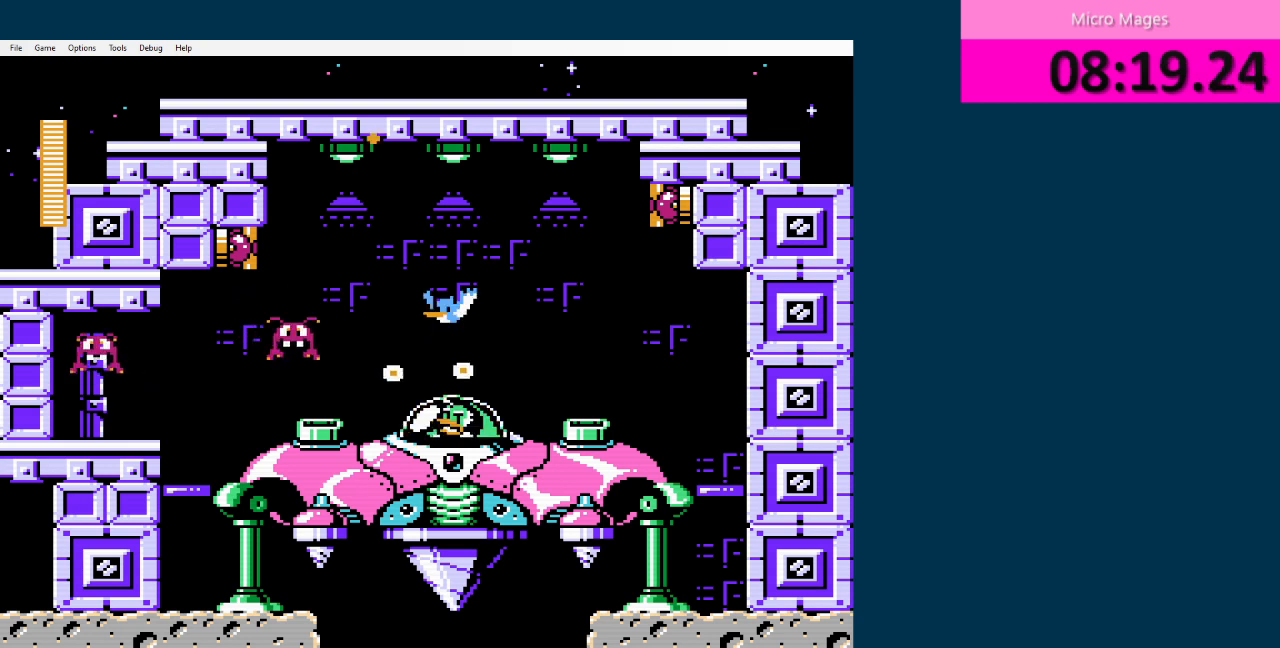
{"buttons": [], "events": []}
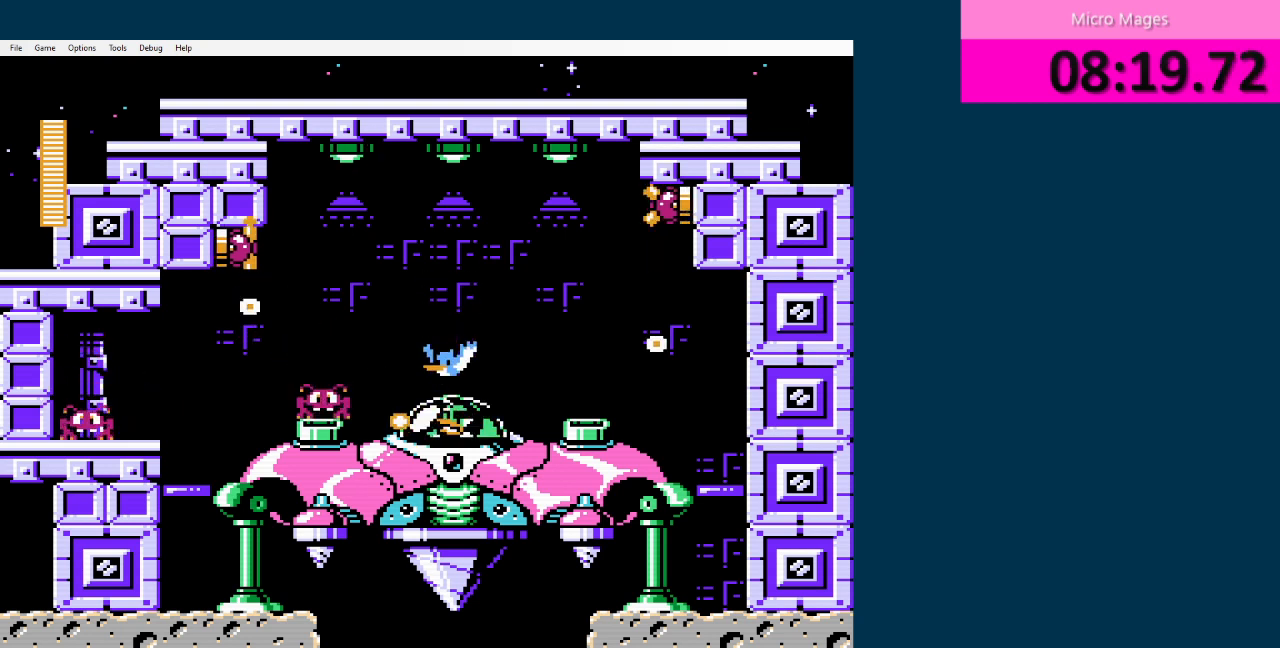
{"buttons": ["DPAD_RIGHT"], "events": [[417, "DPAD_RIGHT", "down"]]}
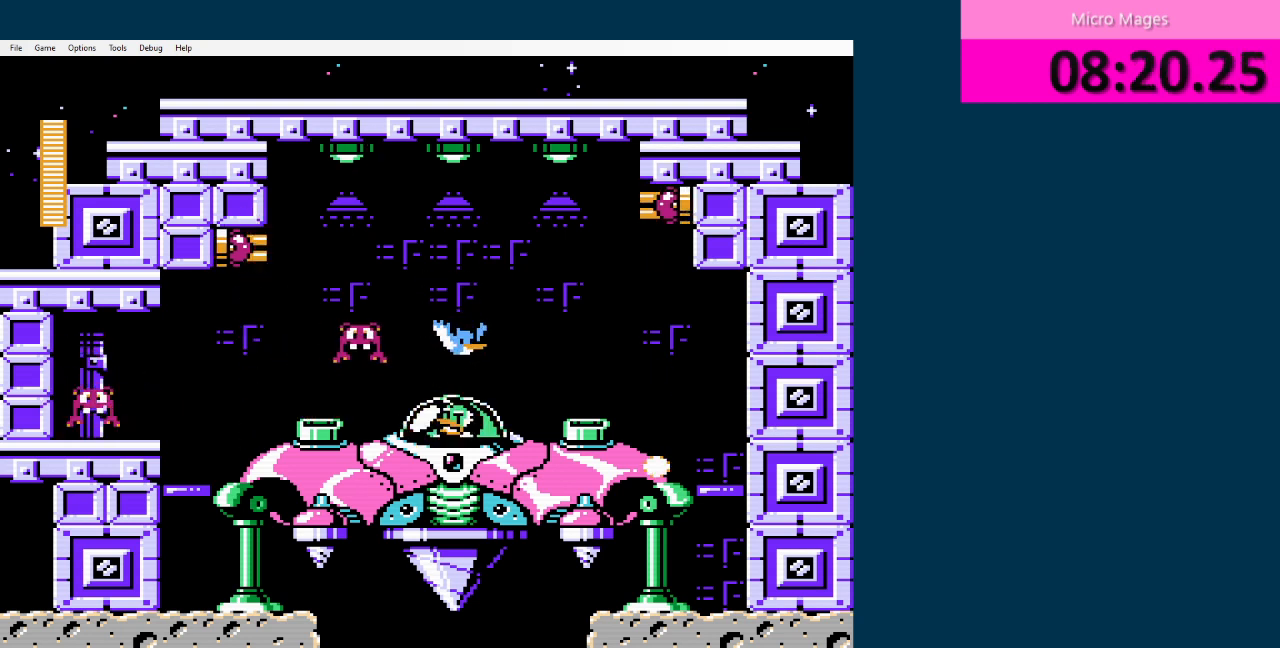
{"buttons": ["DPAD_LEFT"], "events": [[167, "A", "down"], [167, "DPAD_RIGHT", "up"], [250, "A", "up"], [334, "A", "down"], [334, "DPAD_LEFT", "down"], [500, "A", "up"]]}